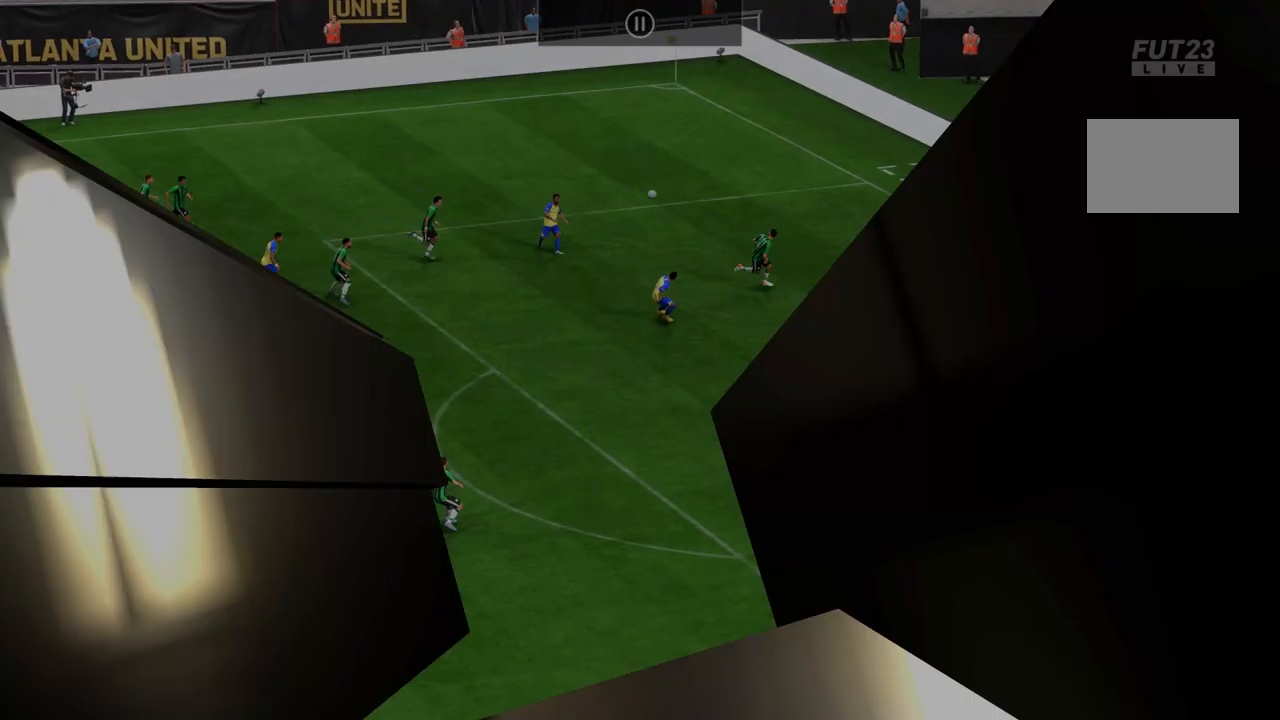
Gameplay with a controller (Xbox layout); each line is a JSON object with the inputs held at the frame after it (dt_ms = milliseconds from this image to that frame). "events" lists button and stick changes between this image and that frame as [ms after this image, input, new state], when the widget could be followed in between. Not read: L3 R3.
{"dt_ms": 499, "buttons": [], "left_stick": "center", "right_stick": "center", "events": []}
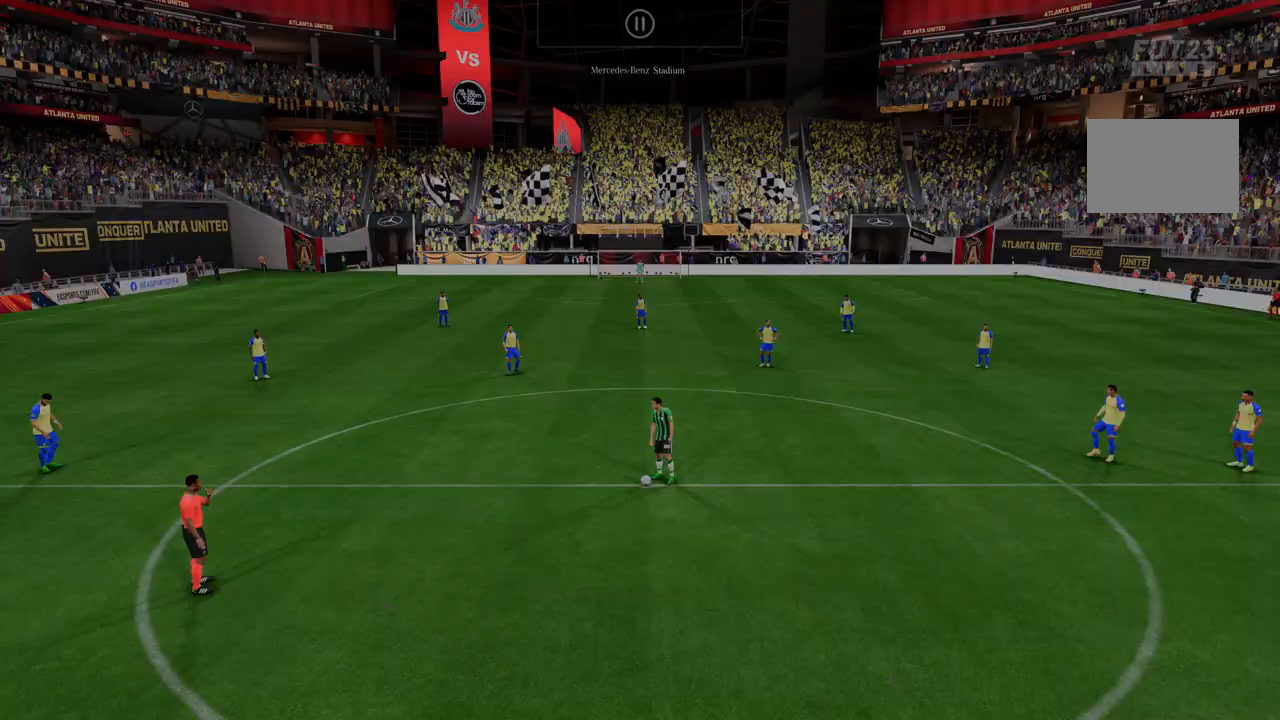
{"dt_ms": 498, "buttons": [], "left_stick": "center", "right_stick": "center", "events": [[35, "A", "down"], [142, "A", "up"]]}
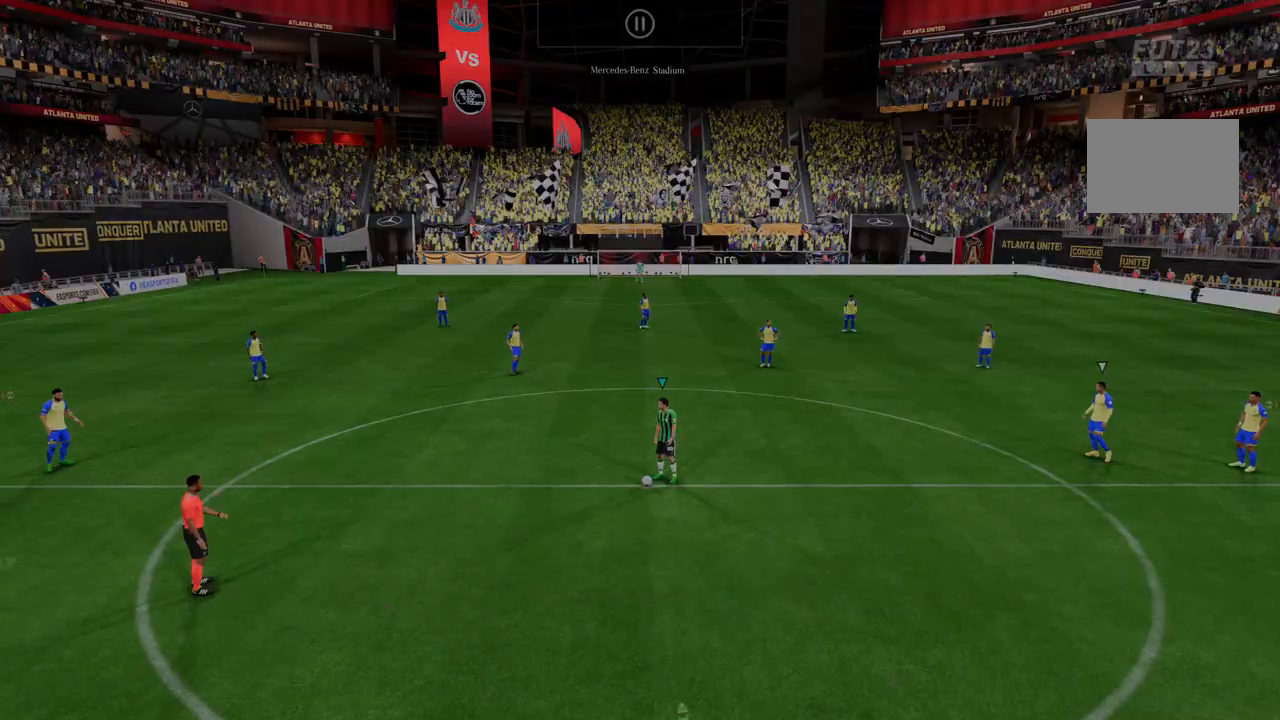
{"dt_ms": 499, "buttons": [], "left_stick": "center", "right_stick": "center", "events": []}
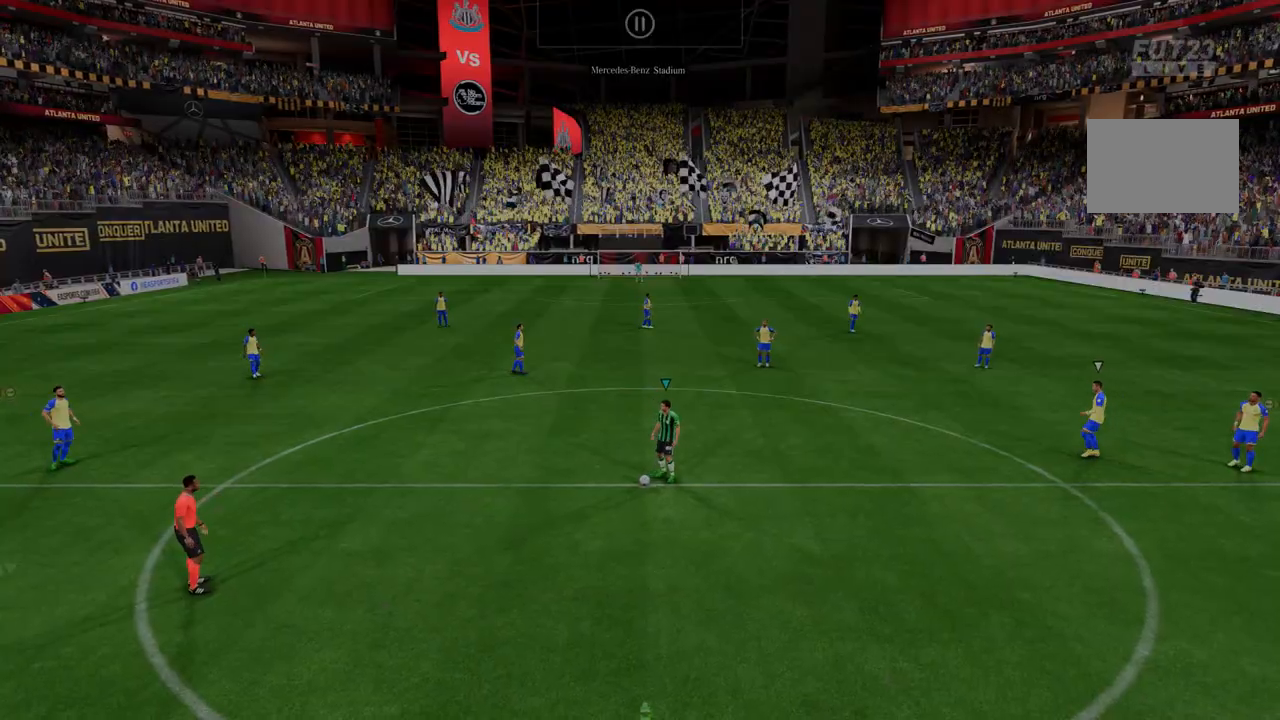
{"dt_ms": 499, "buttons": [], "left_stick": "center", "right_stick": "center", "events": []}
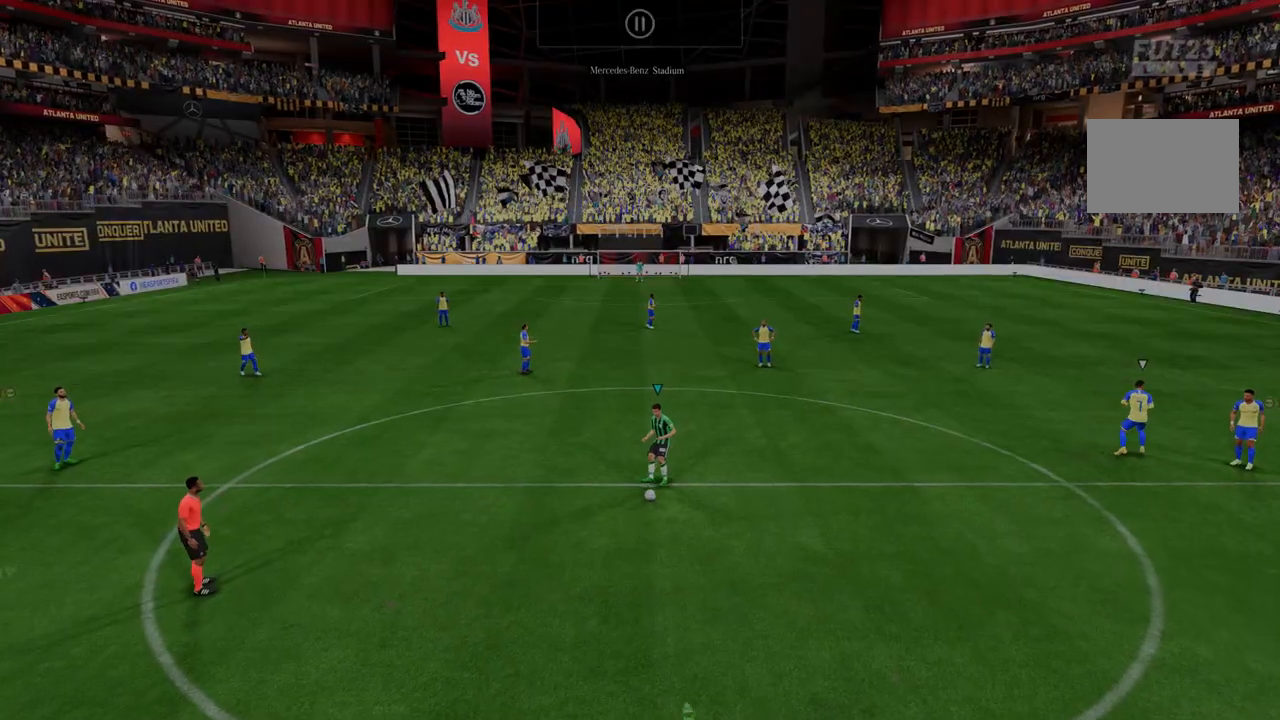
{"dt_ms": 499, "buttons": [], "left_stick": "center", "right_stick": "center", "events": []}
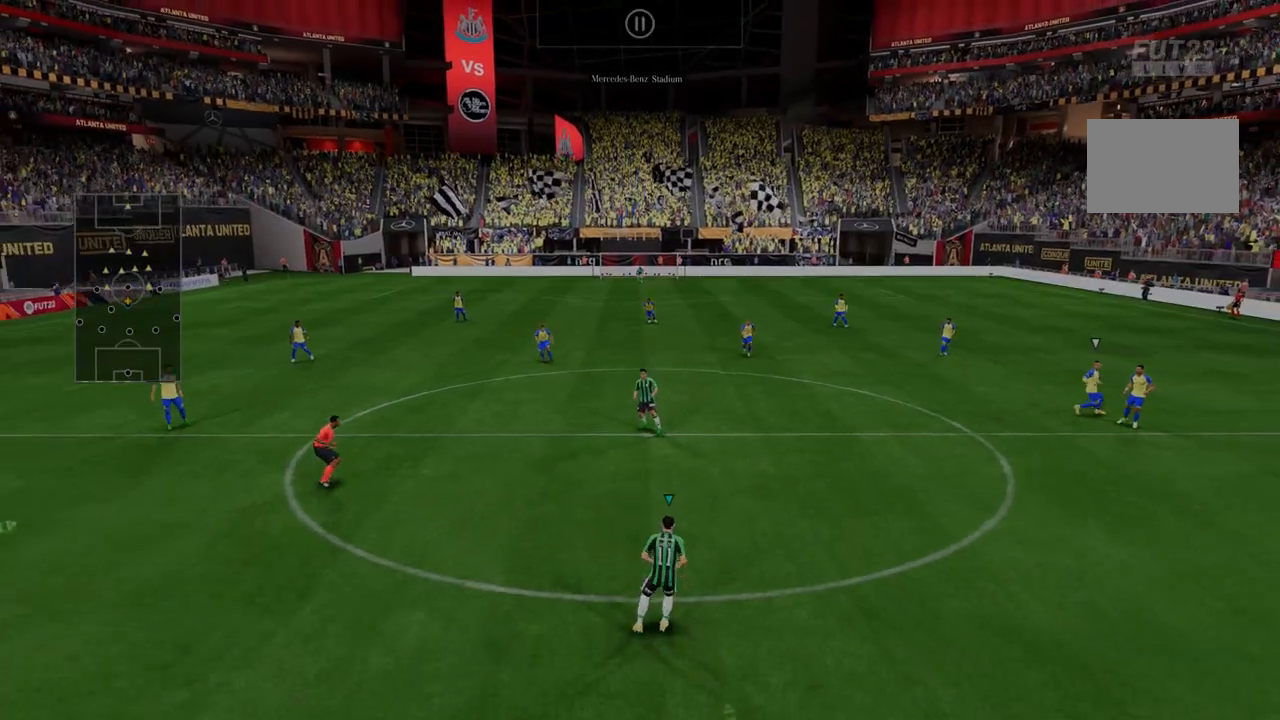
{"dt_ms": 499, "buttons": ["R2"], "left_stick": "center", "right_stick": "center", "events": [[71, "R2", "down"]]}
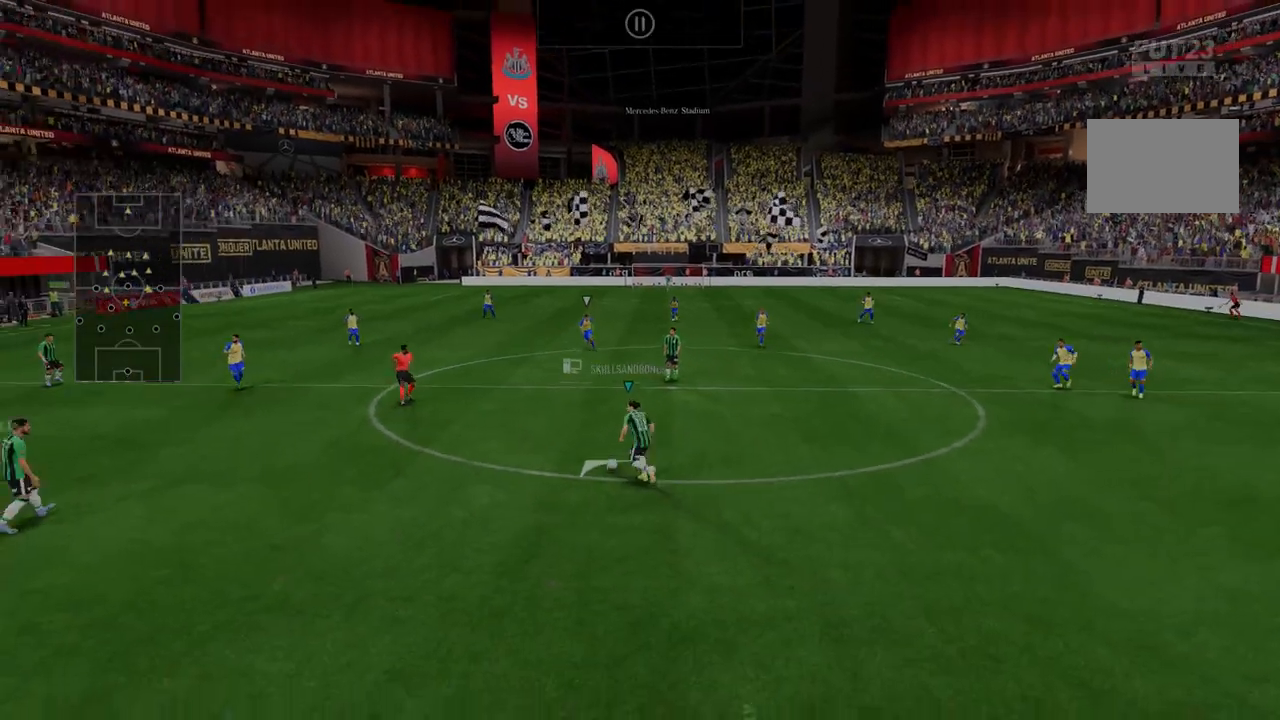
{"dt_ms": 534, "buttons": ["R2"], "left_stick": "right", "right_stick": "center", "events": [[428, "left_stick", "right"]]}
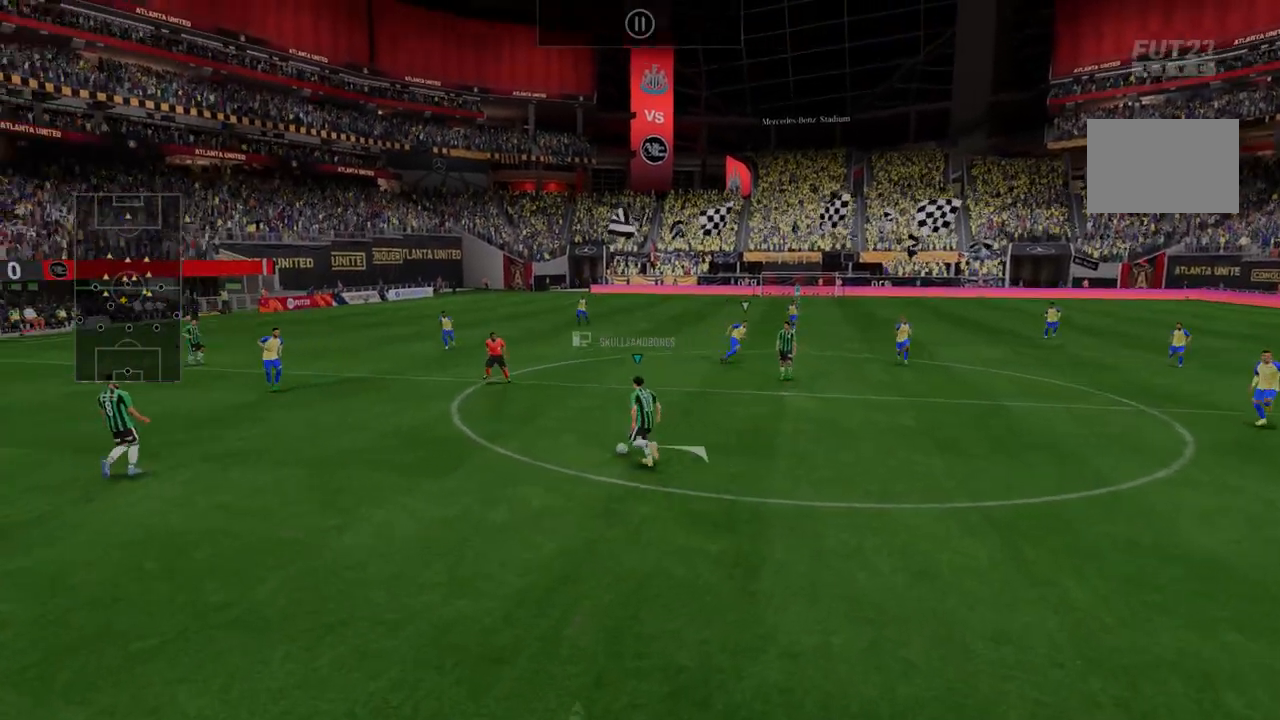
{"dt_ms": 499, "buttons": ["R2"], "left_stick": "right", "right_stick": "center", "events": []}
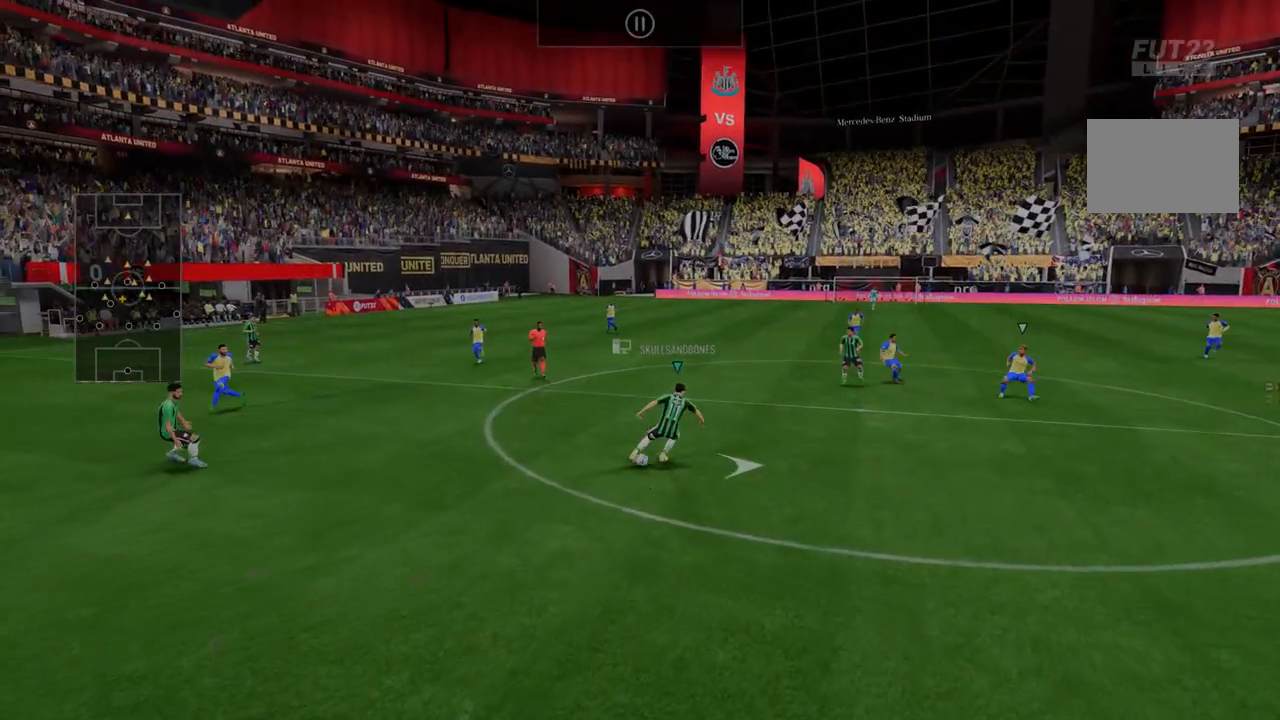
{"dt_ms": 499, "buttons": ["R2"], "left_stick": "center", "right_stick": "center", "events": [[392, "left_stick", "center"]]}
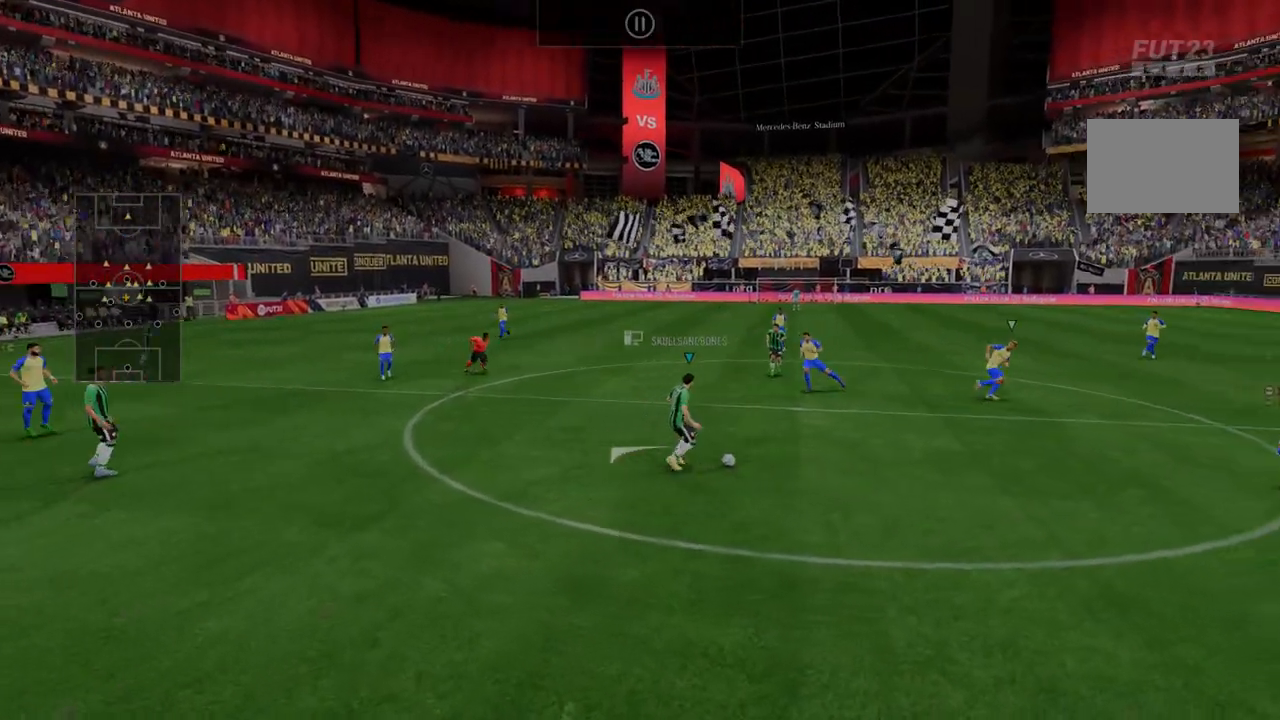
{"dt_ms": 499, "buttons": ["R2"], "left_stick": "center", "right_stick": "center", "events": []}
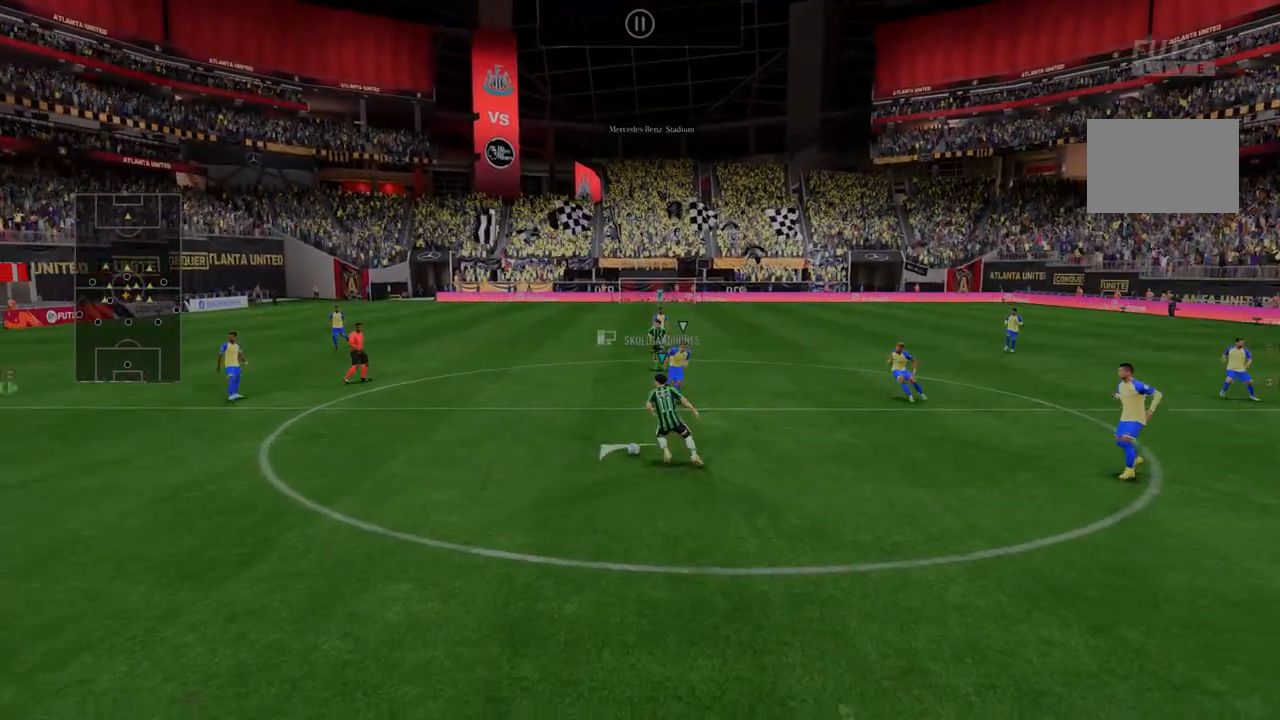
{"dt_ms": 499, "buttons": ["R2"], "left_stick": "center", "right_stick": "center", "events": []}
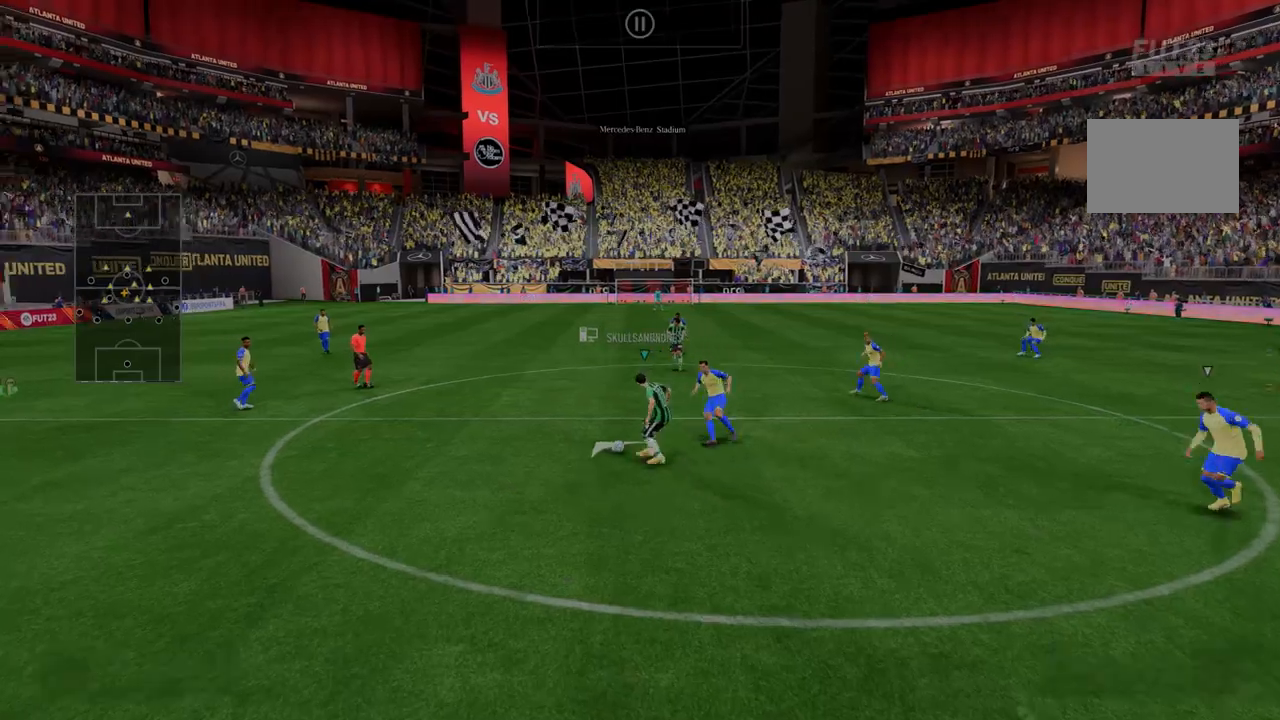
{"dt_ms": 499, "buttons": ["R2"], "left_stick": "up", "right_stick": "center", "events": [[392, "left_stick", "up"]]}
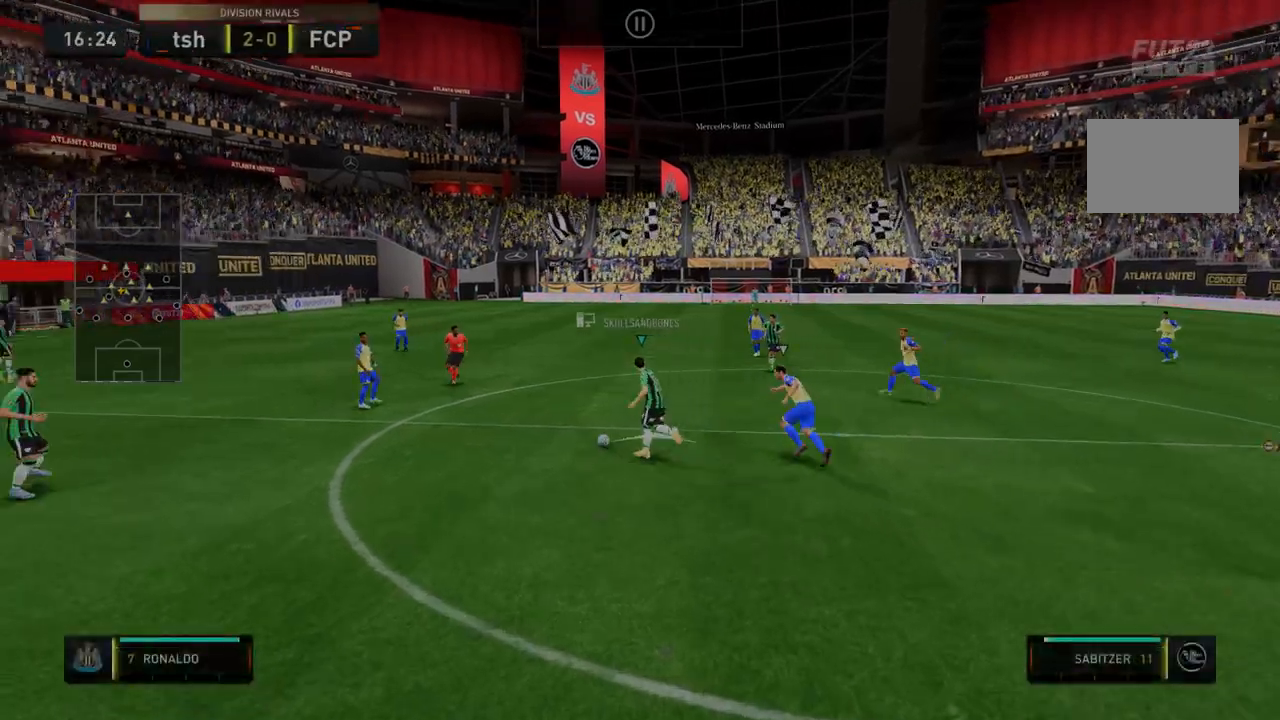
{"dt_ms": 499, "buttons": ["R2"], "left_stick": "right", "right_stick": "center", "events": [[107, "left_stick", "center"], [392, "left_stick", "right"]]}
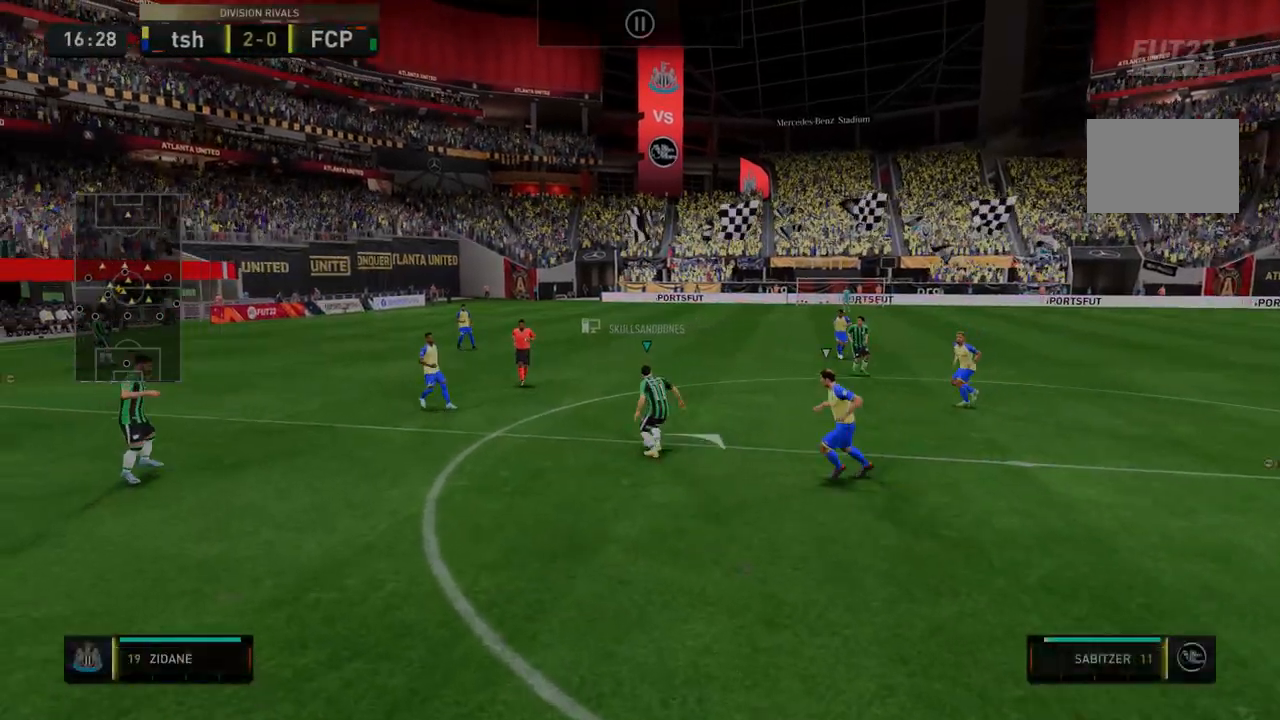
{"dt_ms": 499, "buttons": ["R2"], "left_stick": "right", "right_stick": "center", "events": [[35, "R2", "up"], [107, "R2", "down"]]}
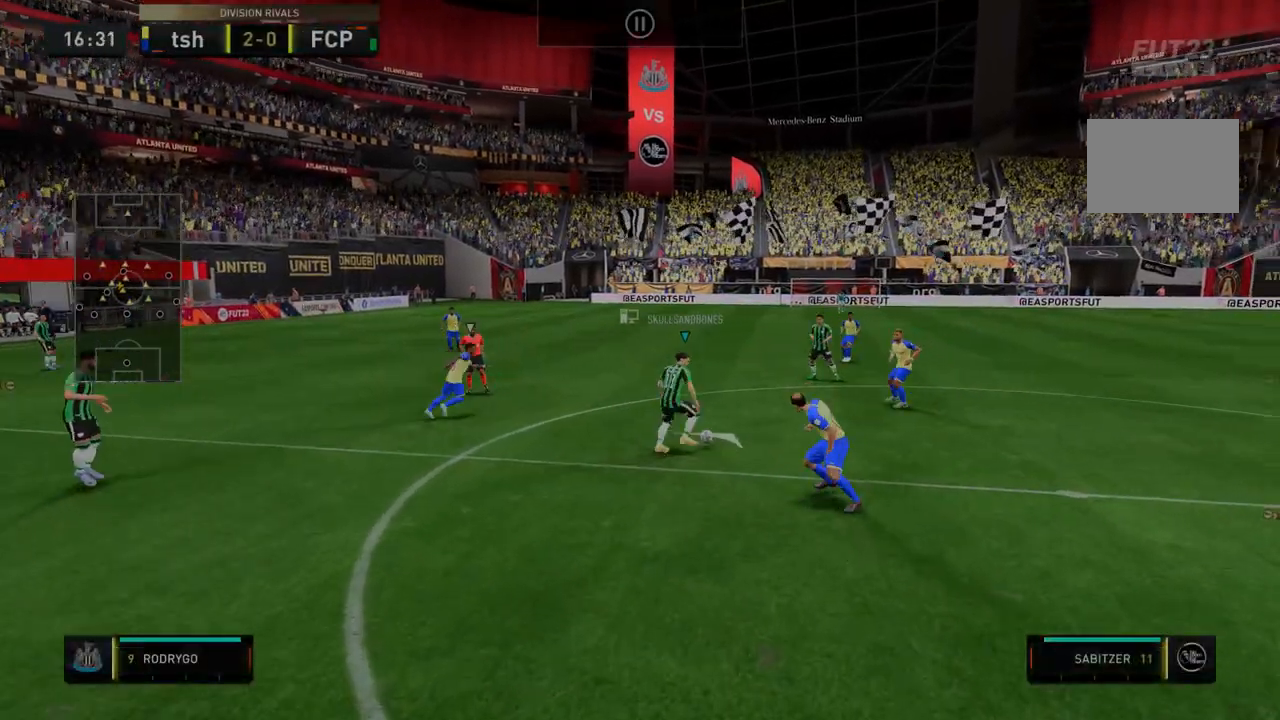
{"dt_ms": 498, "buttons": ["R2"], "left_stick": "center", "right_stick": "center", "events": [[142, "left_stick", "center"]]}
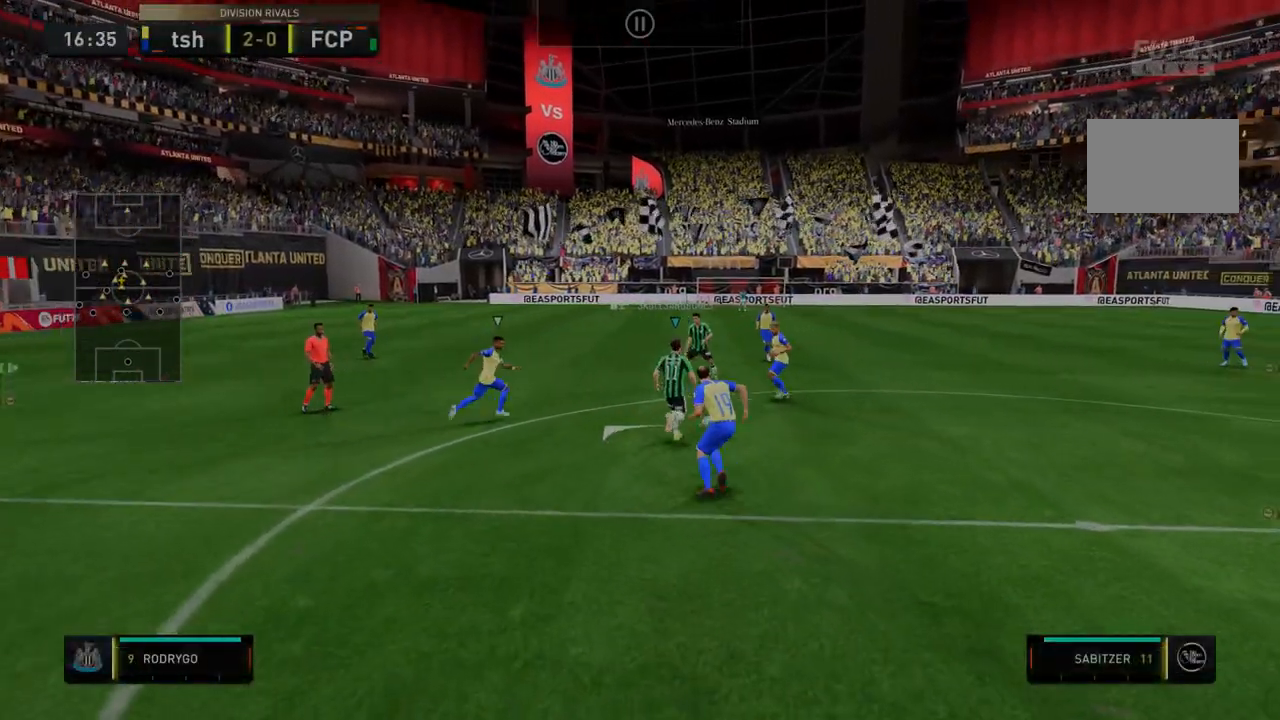
{"dt_ms": 499, "buttons": [], "left_stick": "center", "right_stick": "center"}
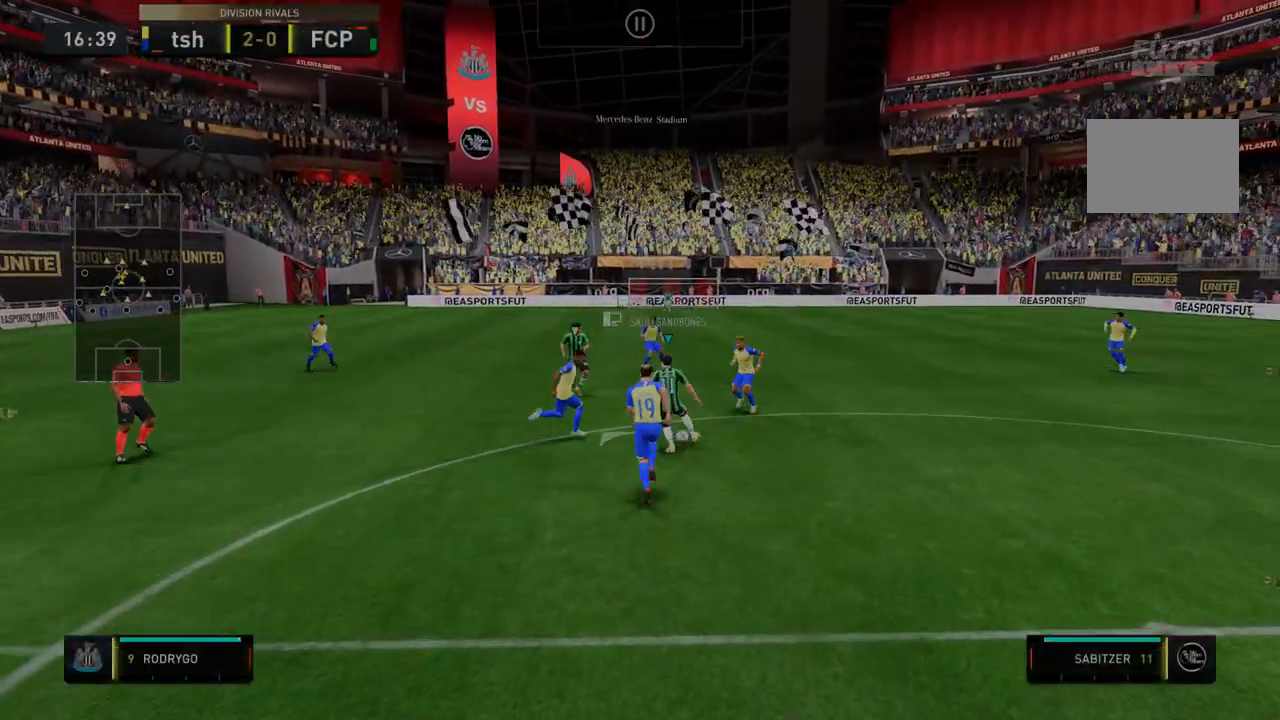
{"dt_ms": 998, "buttons": ["R2"], "left_stick": "down-left", "right_stick": "center"}